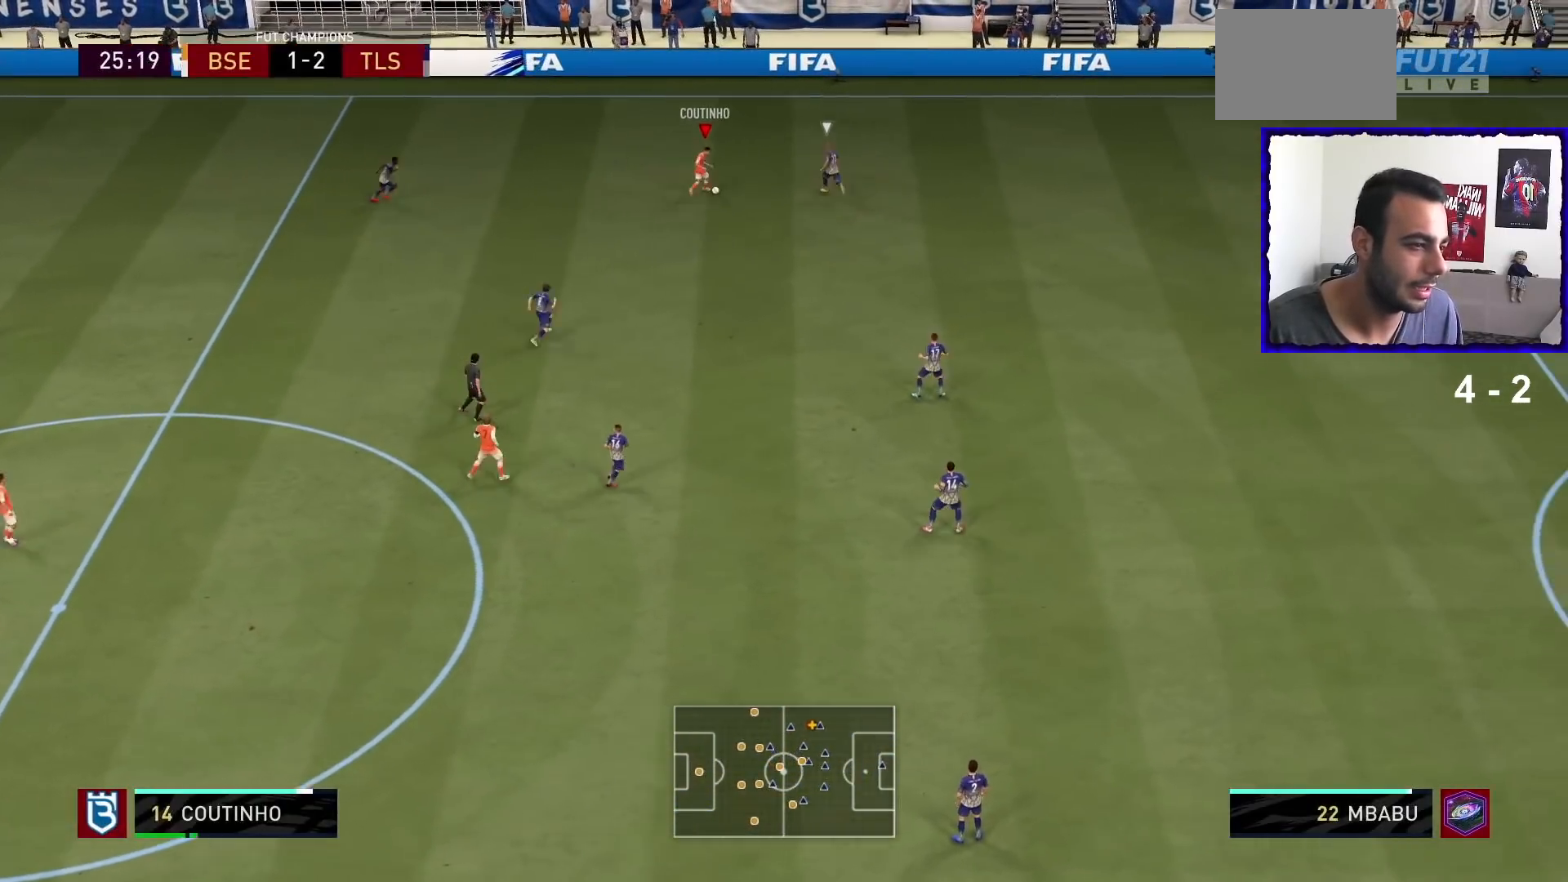
Gameplay with a controller (PlayStation layout); each line is a JSON object with the inputs held at the frame after it. "events" lists button and stick changes between this image and that frame as [ms after this image, input, new state], when the widget could be followed in between. Not read: L3 R3.
{"buttons": [], "left_stick": "up-right", "right_stick": "center", "events": [[34, "CROSS", "down"], [100, "SQUARE", "up"], [234, "CROSS", "up"]]}
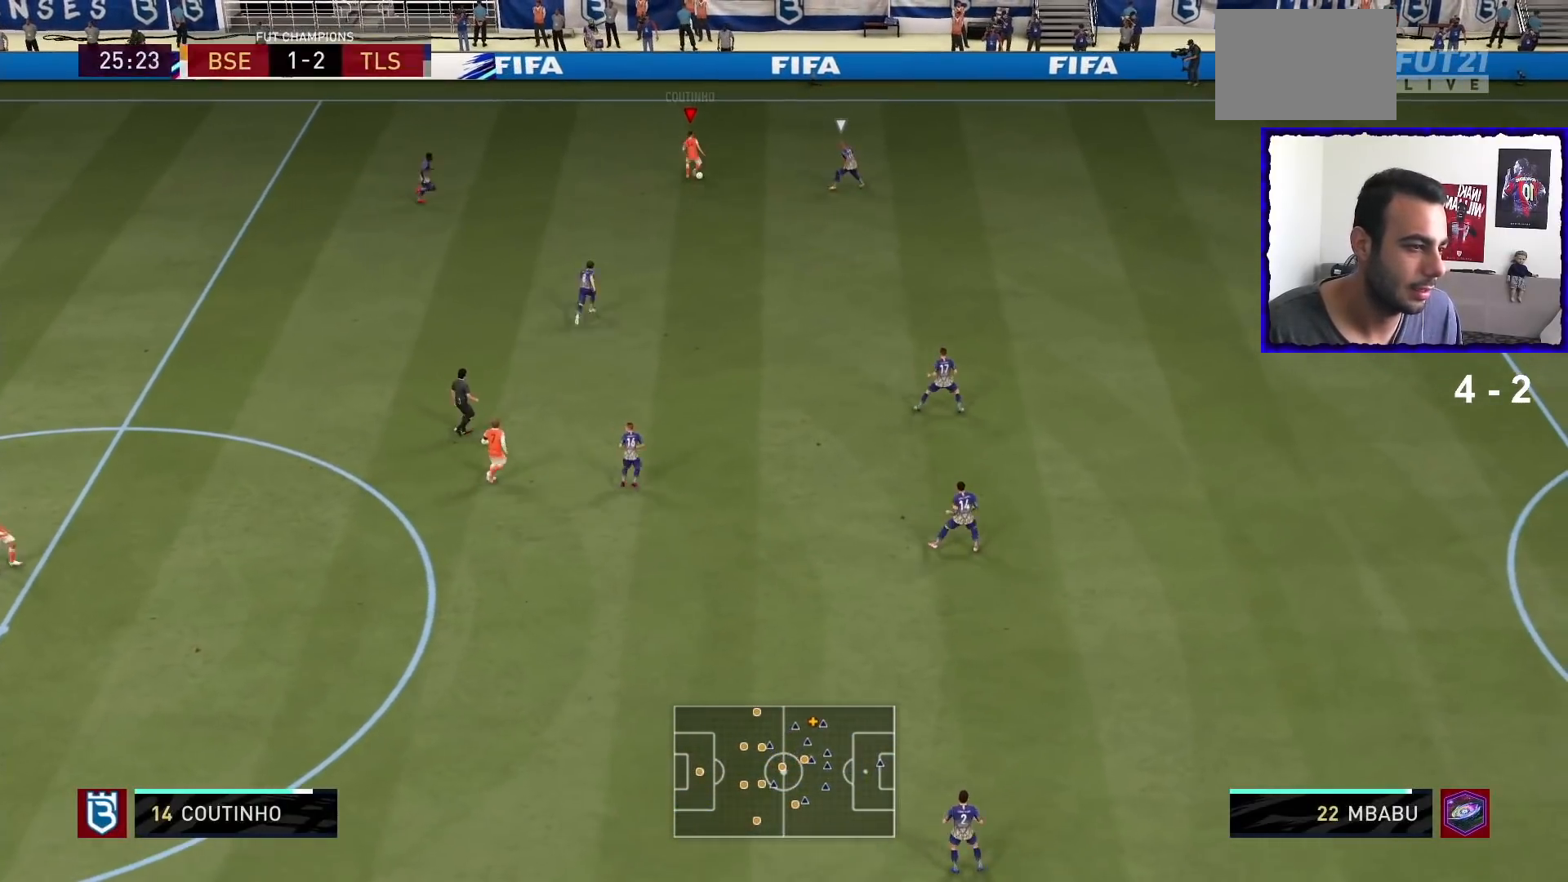
{"buttons": ["R1"], "left_stick": "up-right", "right_stick": "center", "events": [[400, "R1", "down"]]}
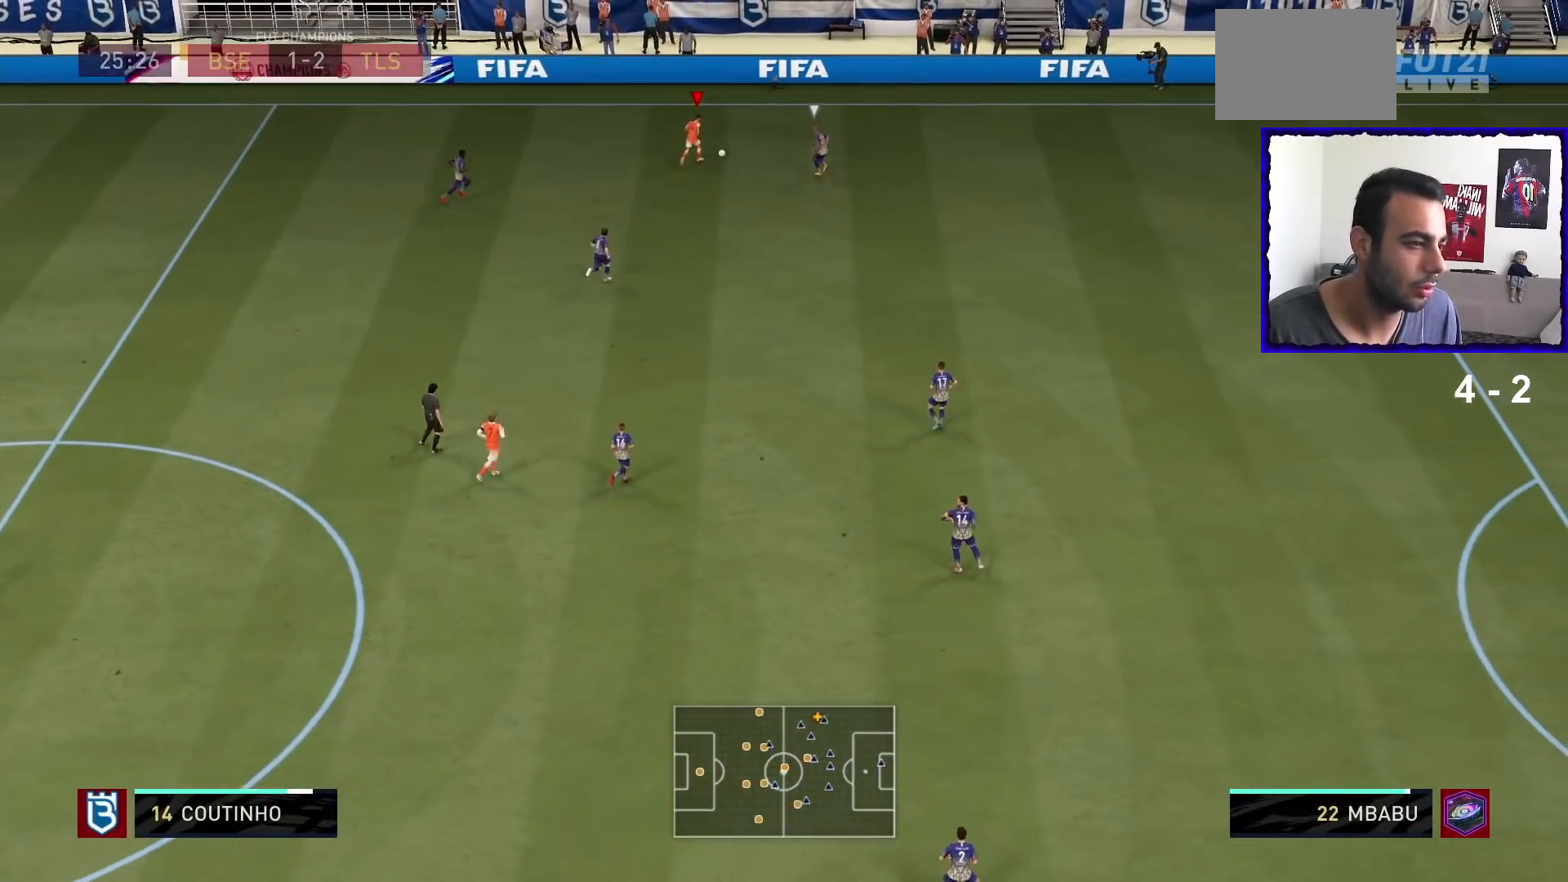
{"buttons": ["R1"], "left_stick": "right", "right_stick": "center", "events": [[434, "left_stick", "right"]]}
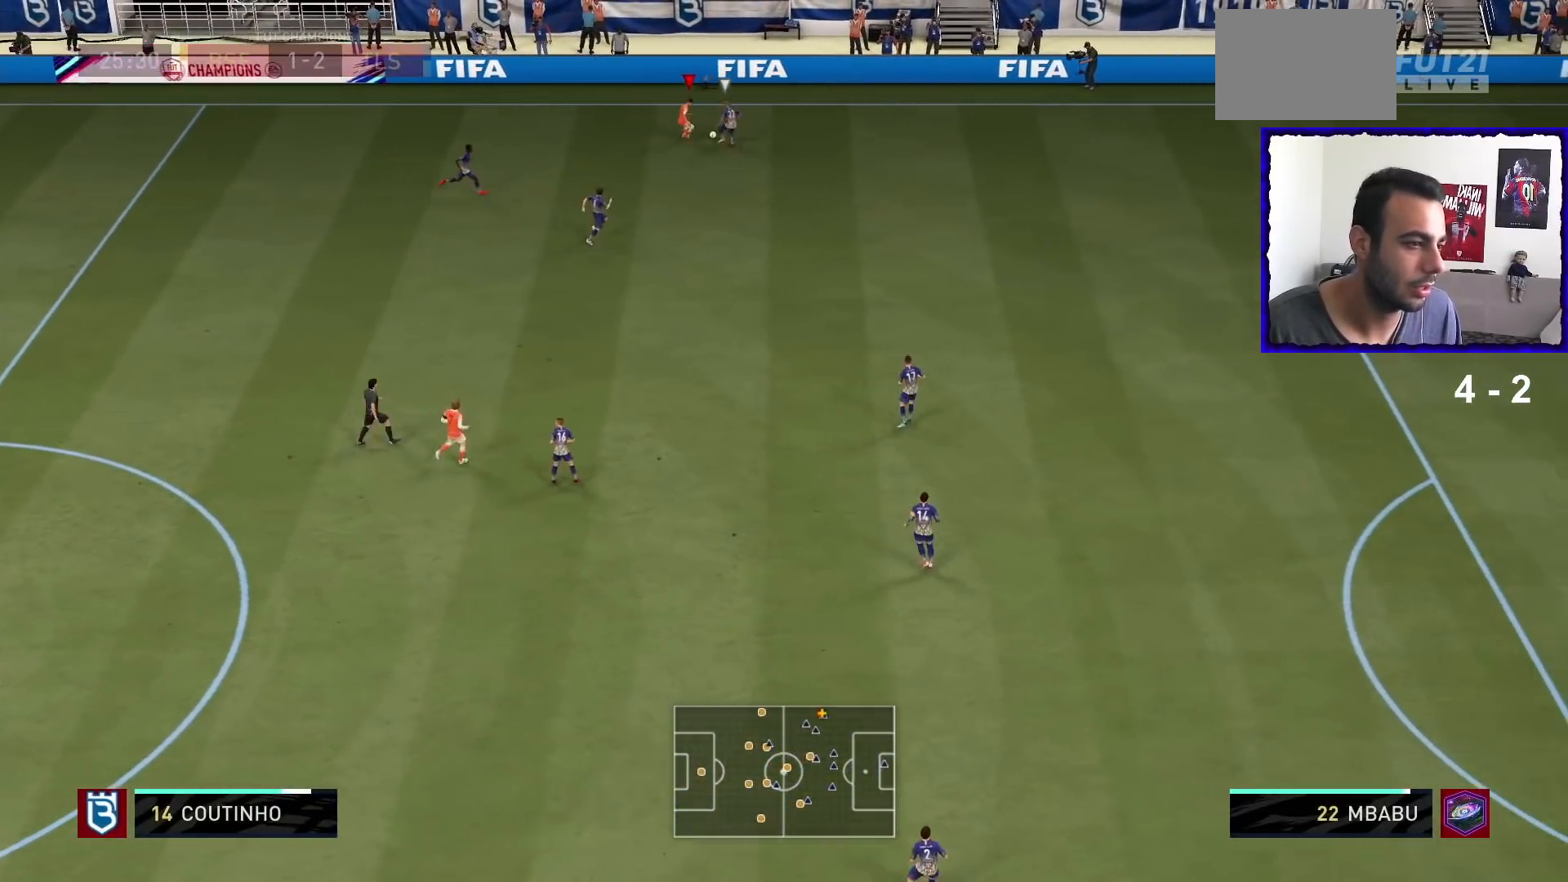
{"buttons": ["R1"], "left_stick": "down-right", "right_stick": "center", "events": [[367, "left_stick", "down-right"]]}
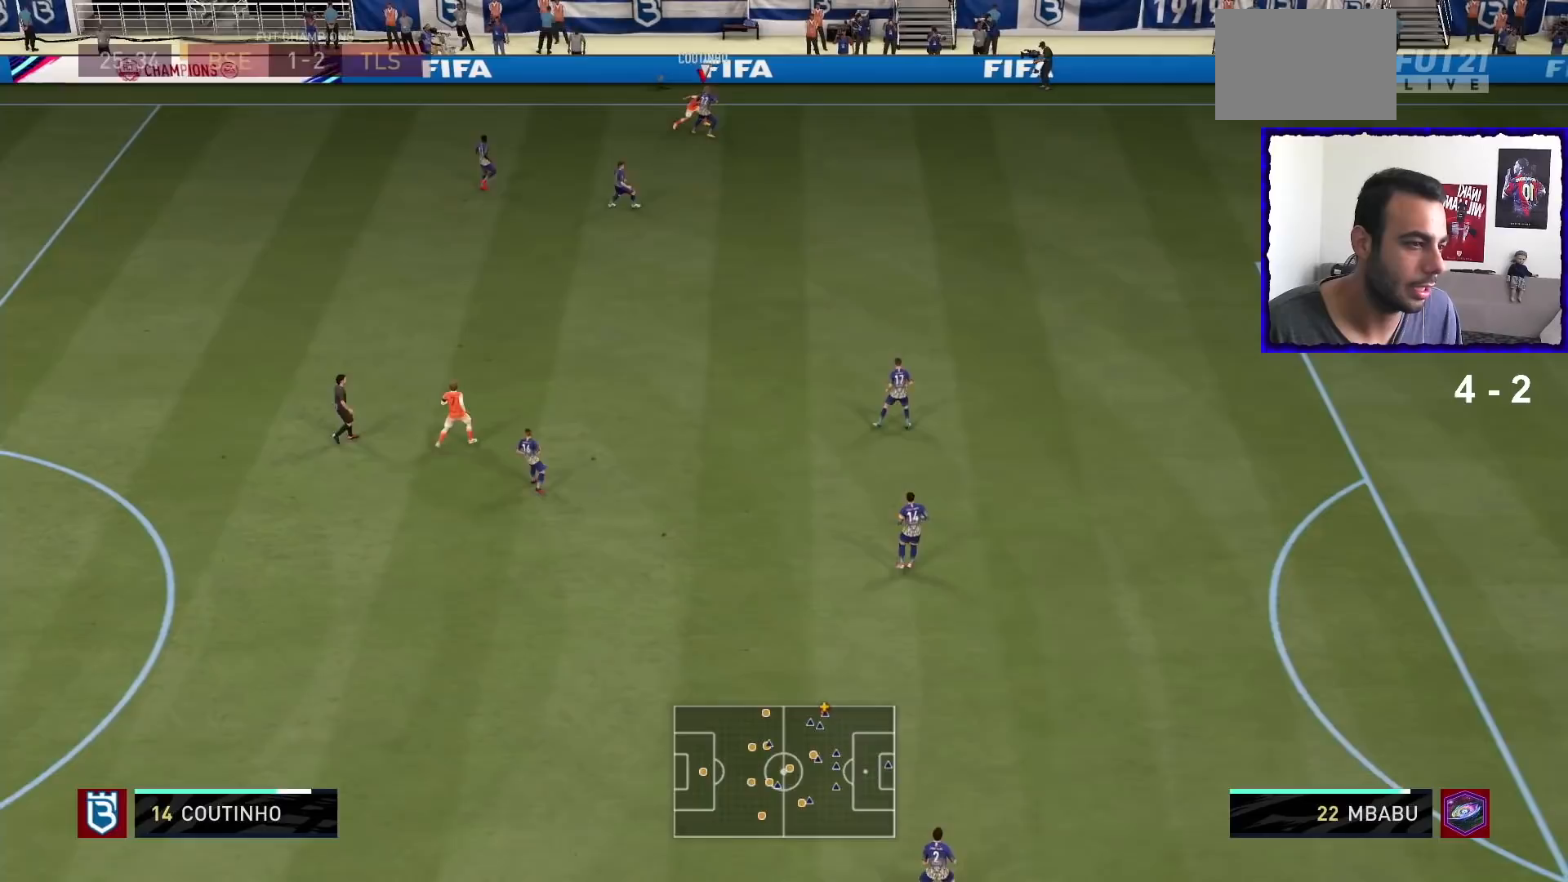
{"buttons": ["DPAD_DOWN"], "left_stick": "center", "right_stick": "center", "events": [[167, "left_stick", "right"], [301, "R1", "up"], [334, "left_stick", "center"], [501, "DPAD_DOWN", "down"]]}
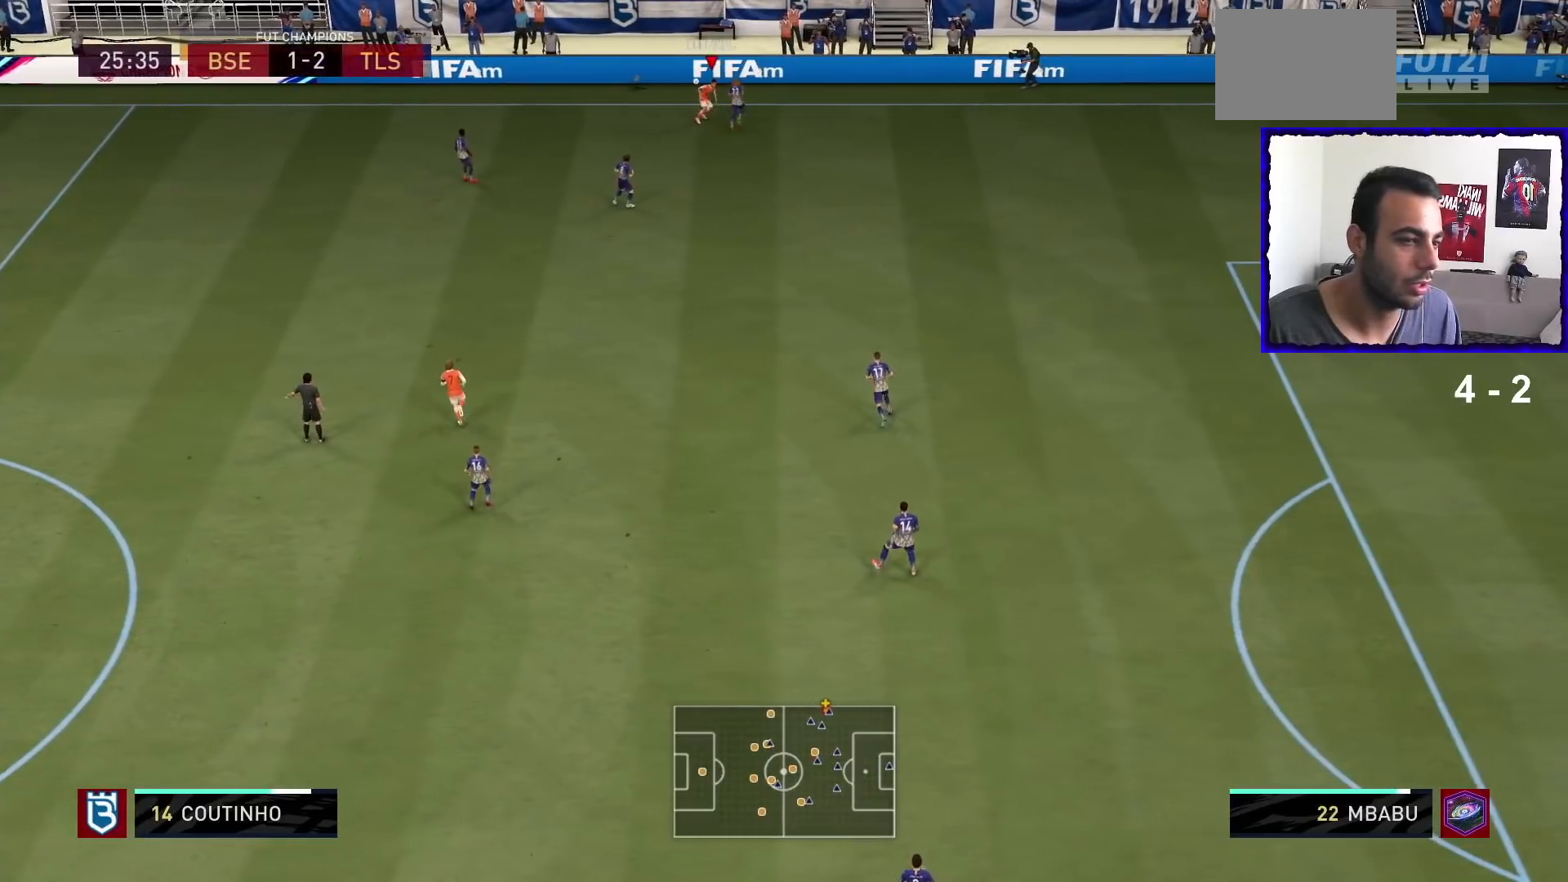
{"buttons": [], "left_stick": "center", "right_stick": "center", "events": [[67, "DPAD_DOWN", "up"]]}
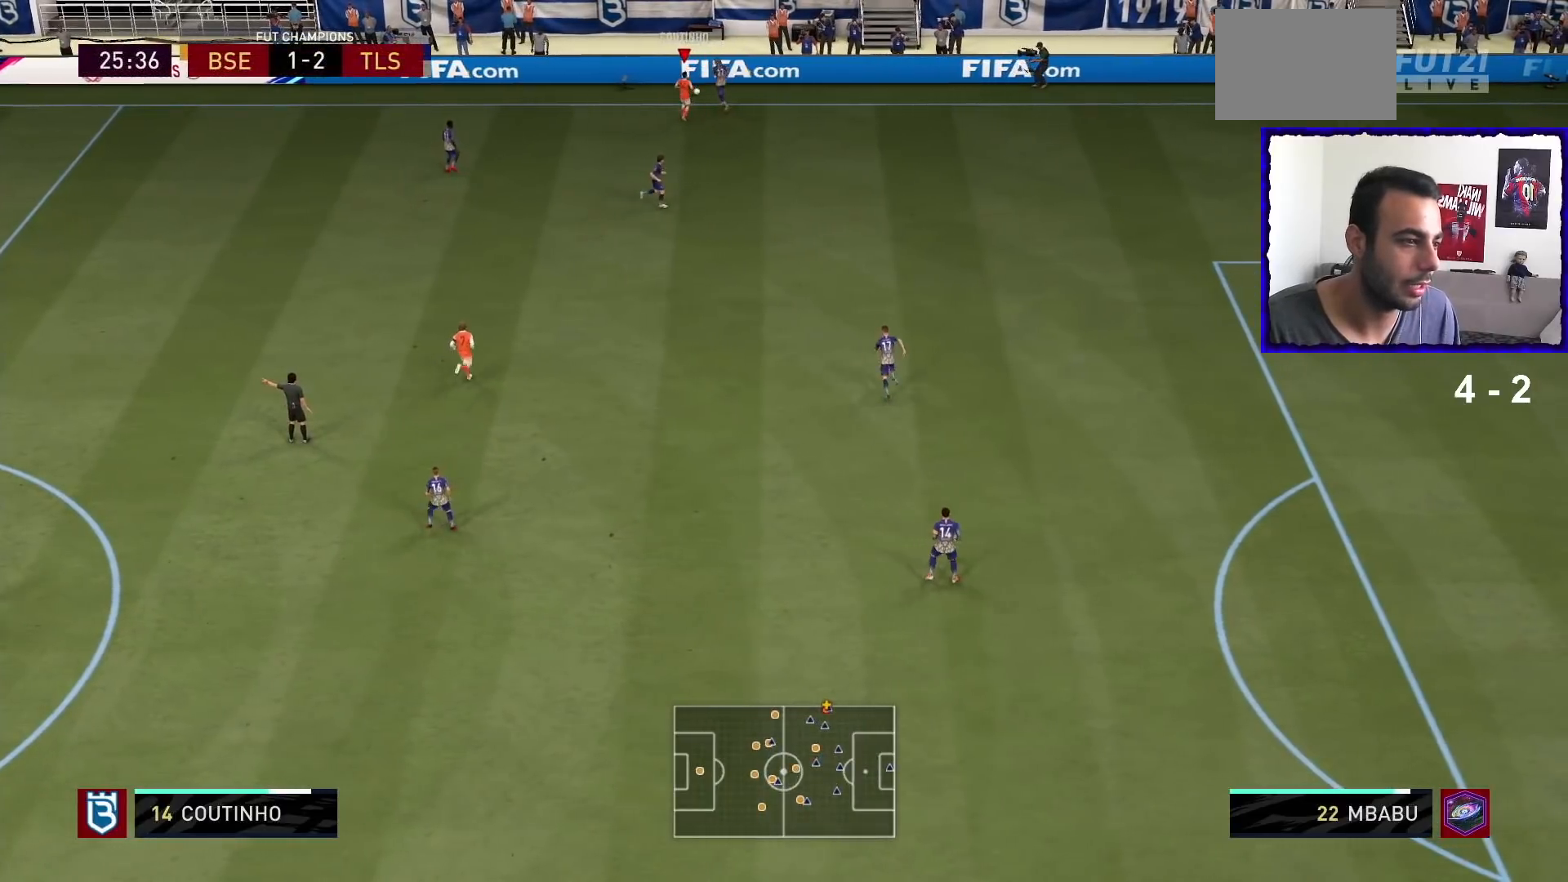
{"buttons": [], "left_stick": "center", "right_stick": "center", "events": [[134, "CROSS", "down"], [167, "DPAD_LEFT", "down"], [201, "CROSS", "up"], [267, "DPAD_LEFT", "up"], [334, "CROSS", "down"], [467, "CROSS", "up"]]}
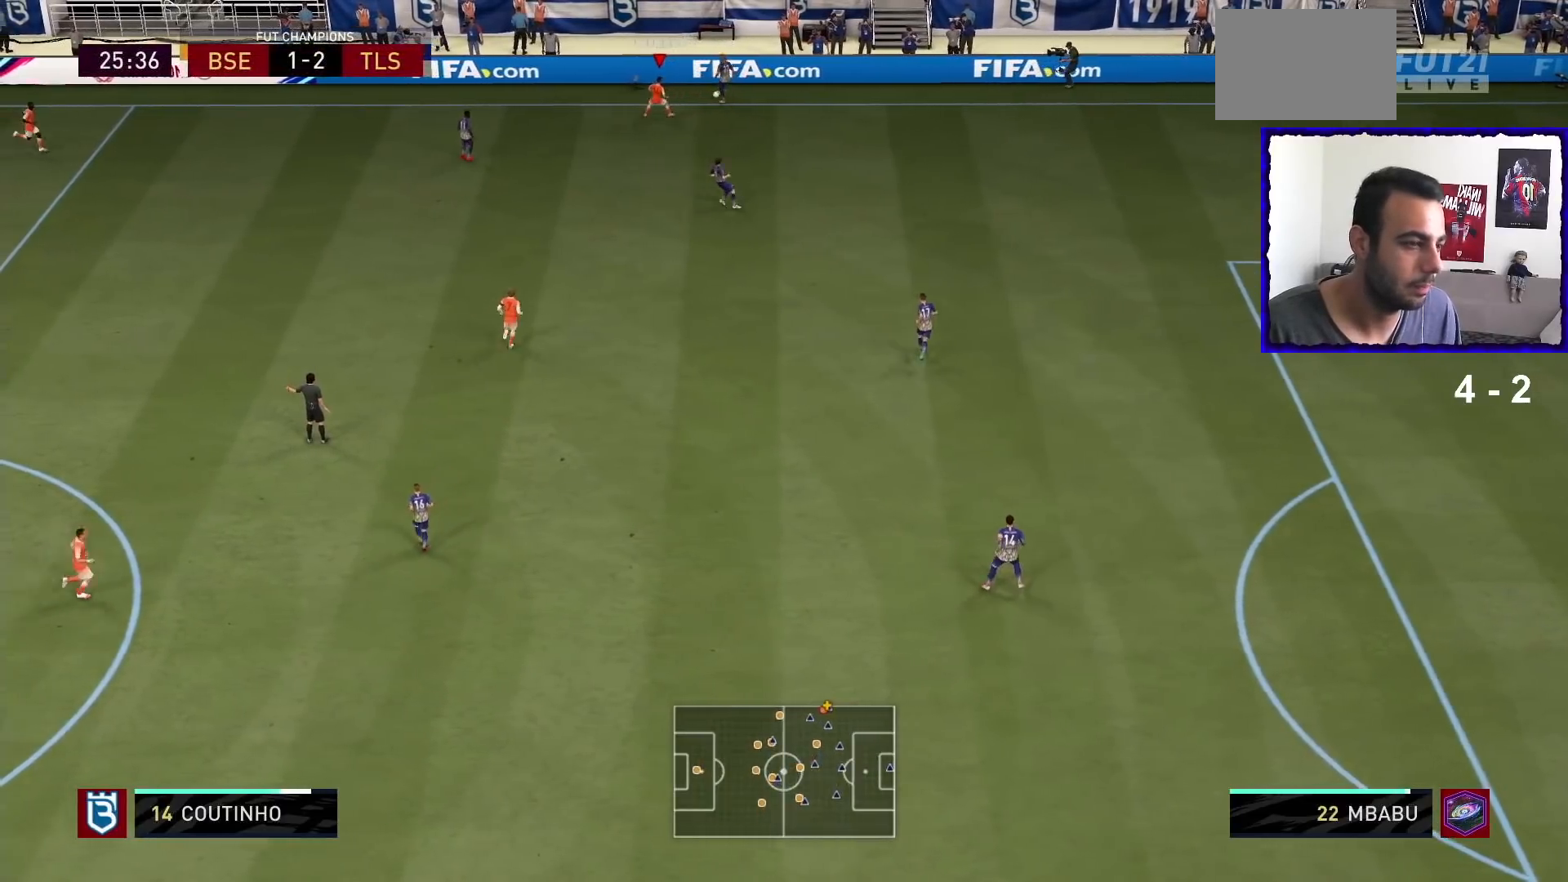
{"buttons": [], "left_stick": "center", "right_stick": "down", "events": [[67, "left_stick", "right"], [67, "right_stick", "down"], [133, "left_stick", "center"]]}
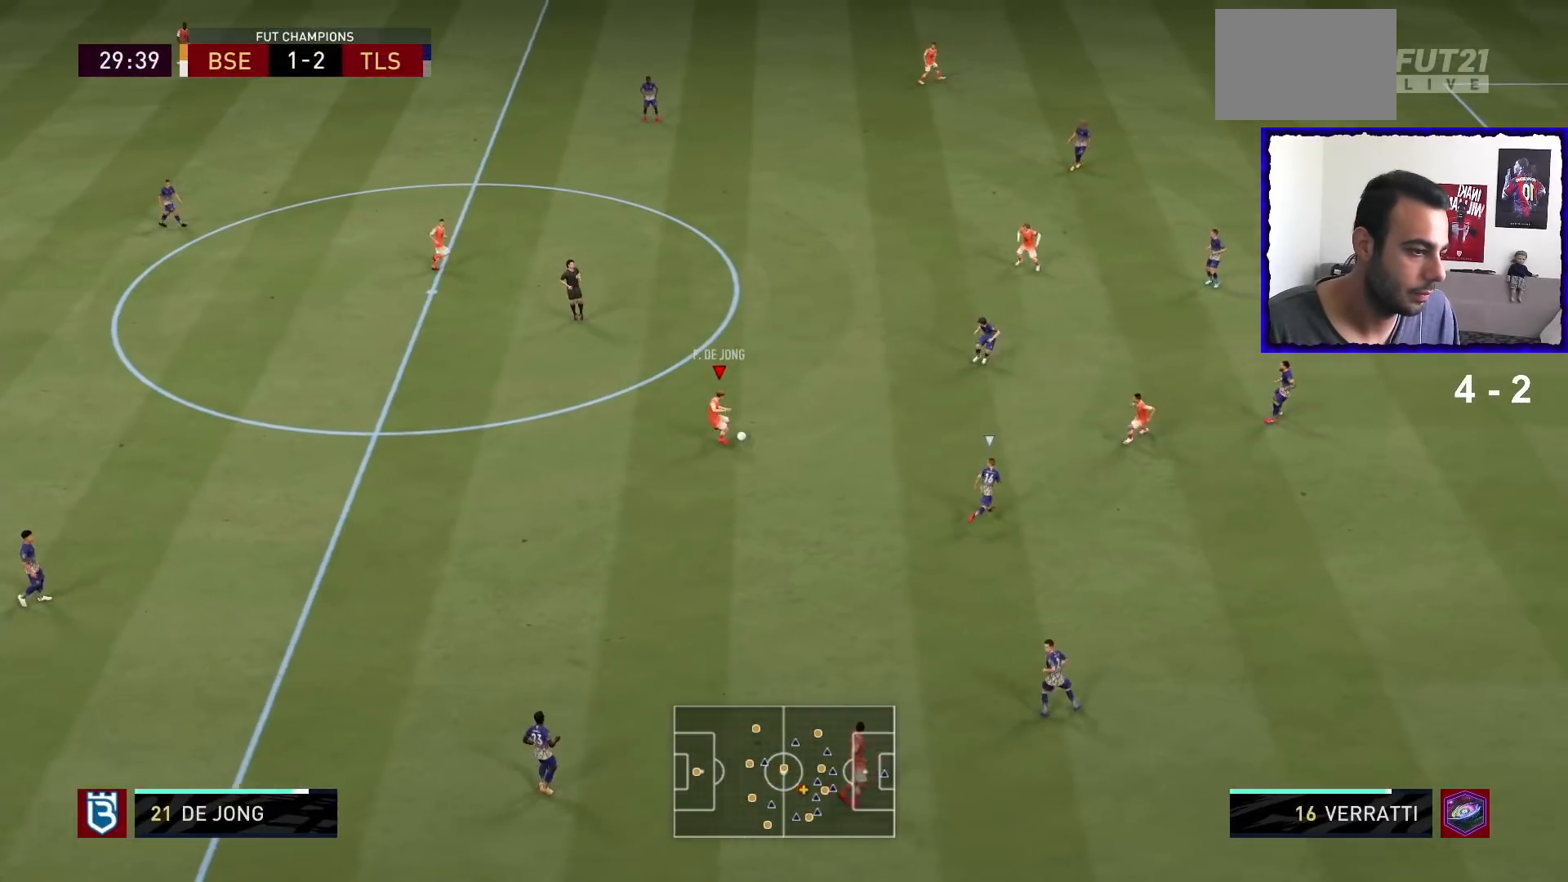
{"buttons": [], "left_stick": "up", "right_stick": "center", "events": [[201, "right_stick", "center"], [267, "left_stick", "up-left"], [467, "left_stick", "up"]]}
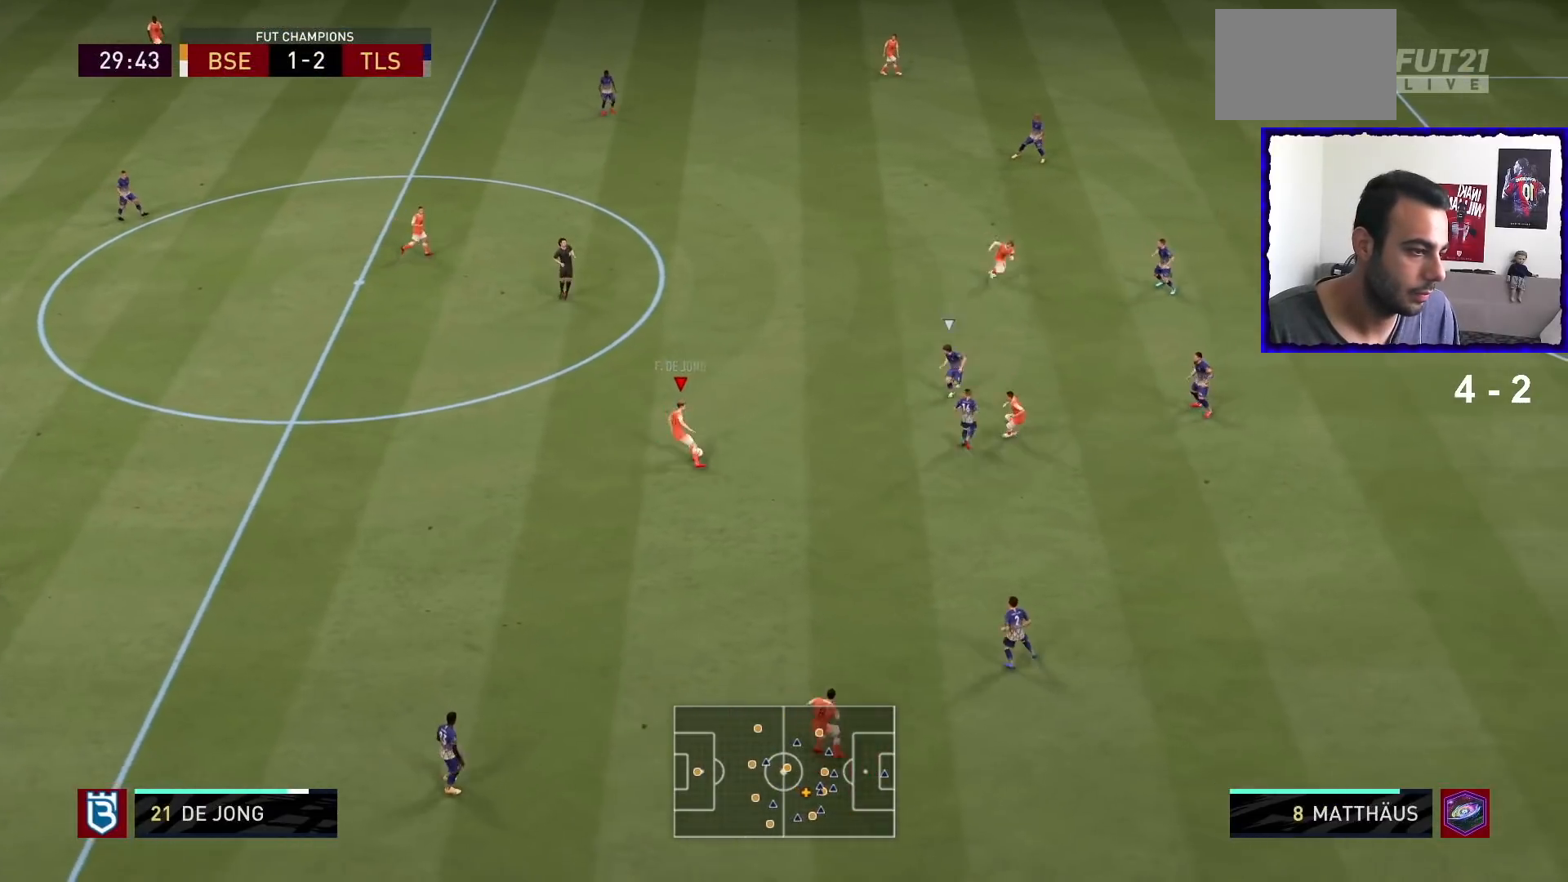
{"buttons": ["CROSS"], "left_stick": "up", "right_stick": "center", "events": [[400, "CROSS", "down"]]}
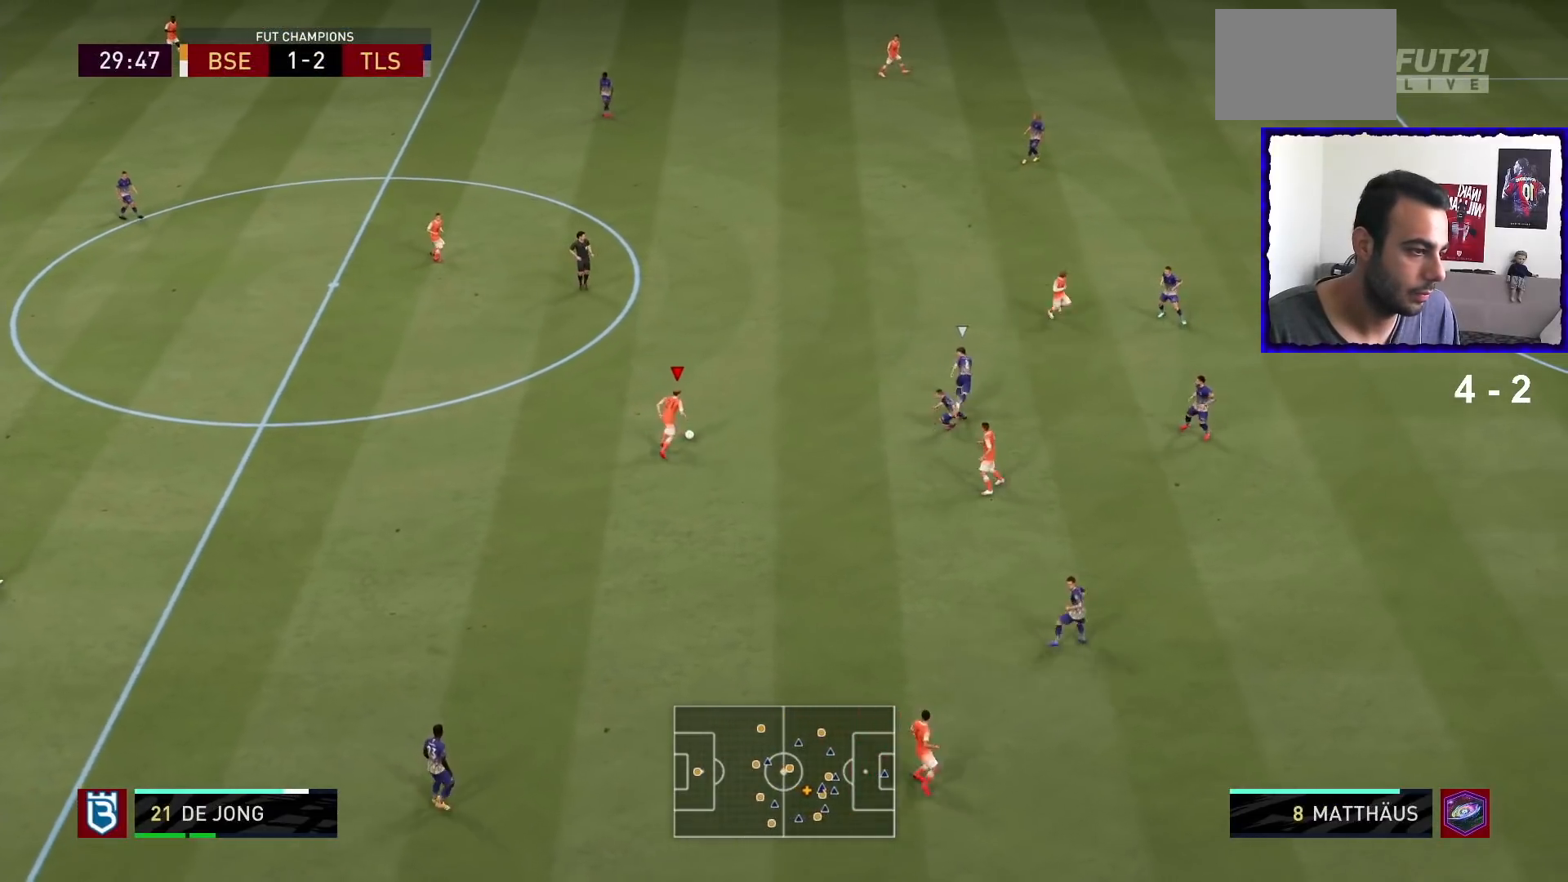
{"buttons": ["R1"], "left_stick": "center", "right_stick": "center", "events": [[67, "CROSS", "up"], [234, "left_stick", "center"], [367, "R1", "down"]]}
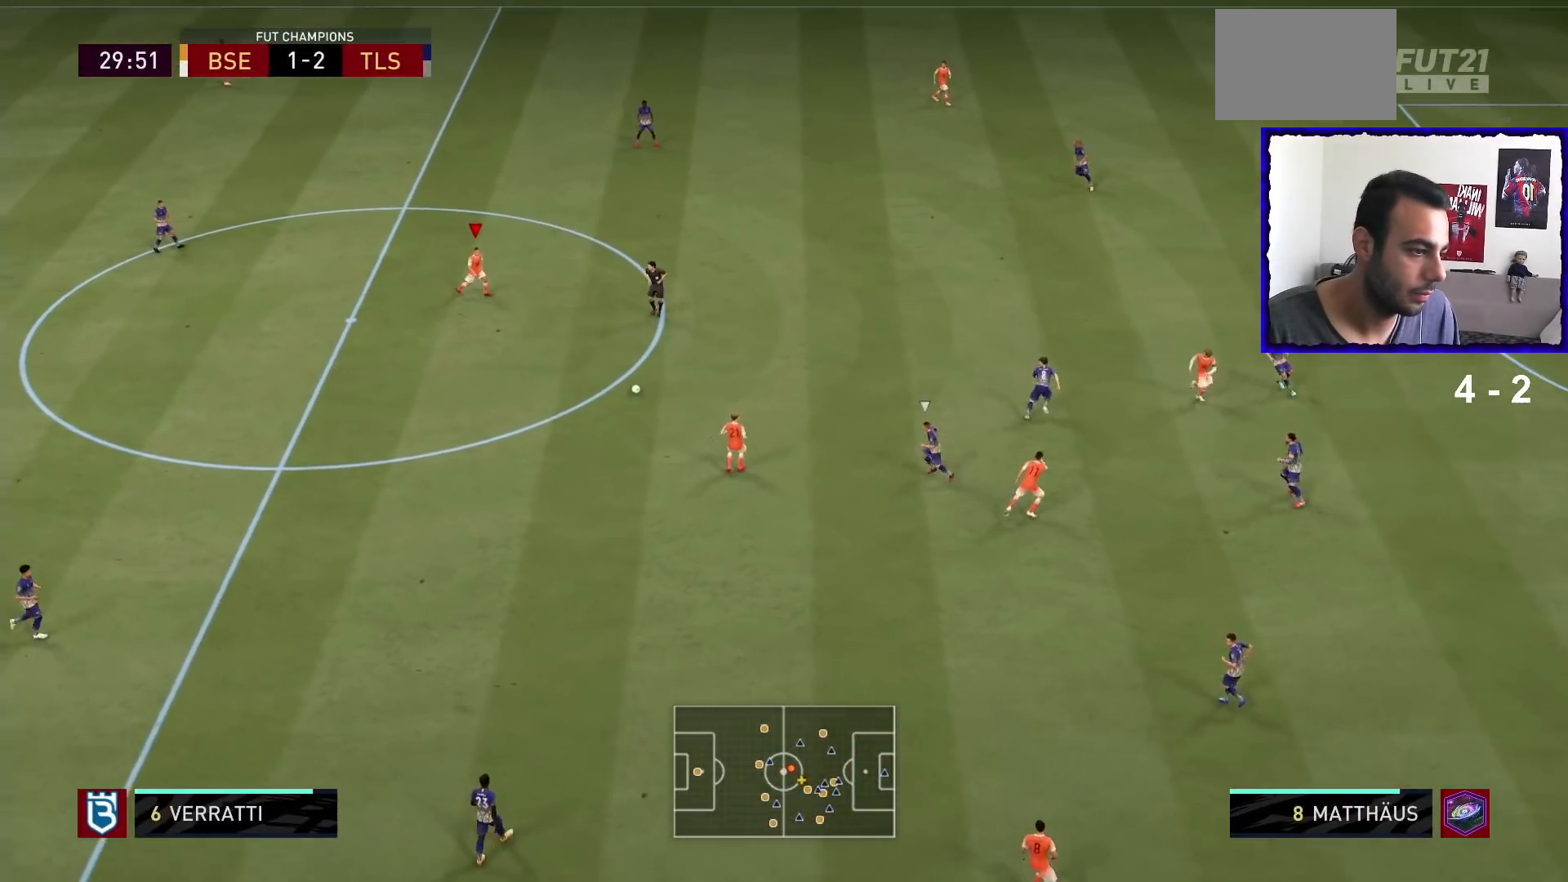
{"buttons": [], "left_stick": "right", "right_stick": "center", "events": [[333, "left_stick", "right"], [367, "R1", "up"]]}
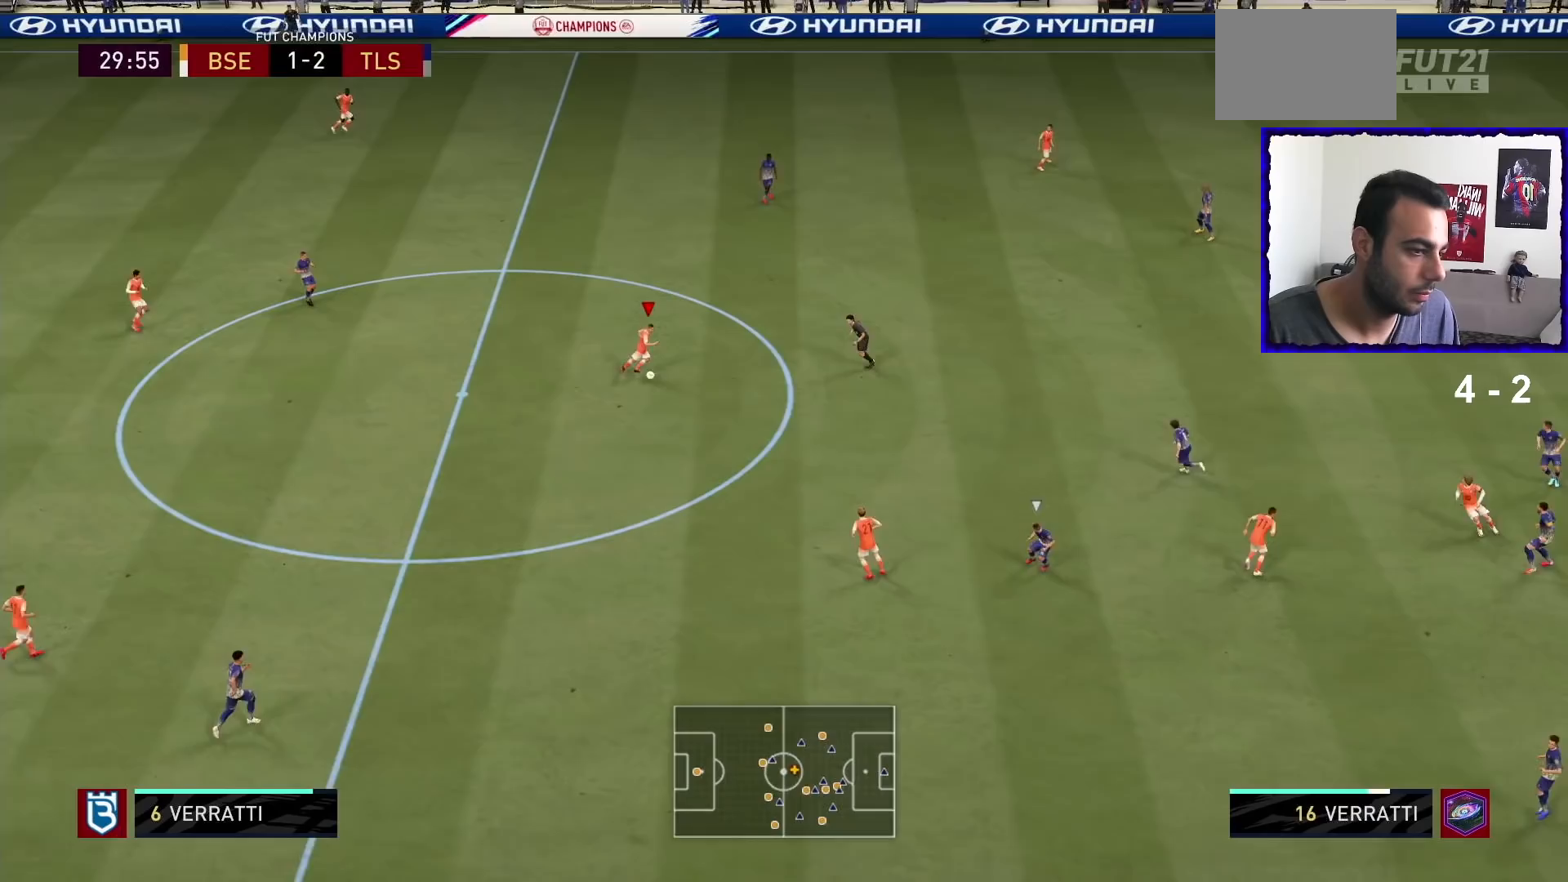
{"buttons": ["R1"], "left_stick": "up-right", "right_stick": "center", "events": [[134, "R1", "down"], [234, "left_stick", "up-right"]]}
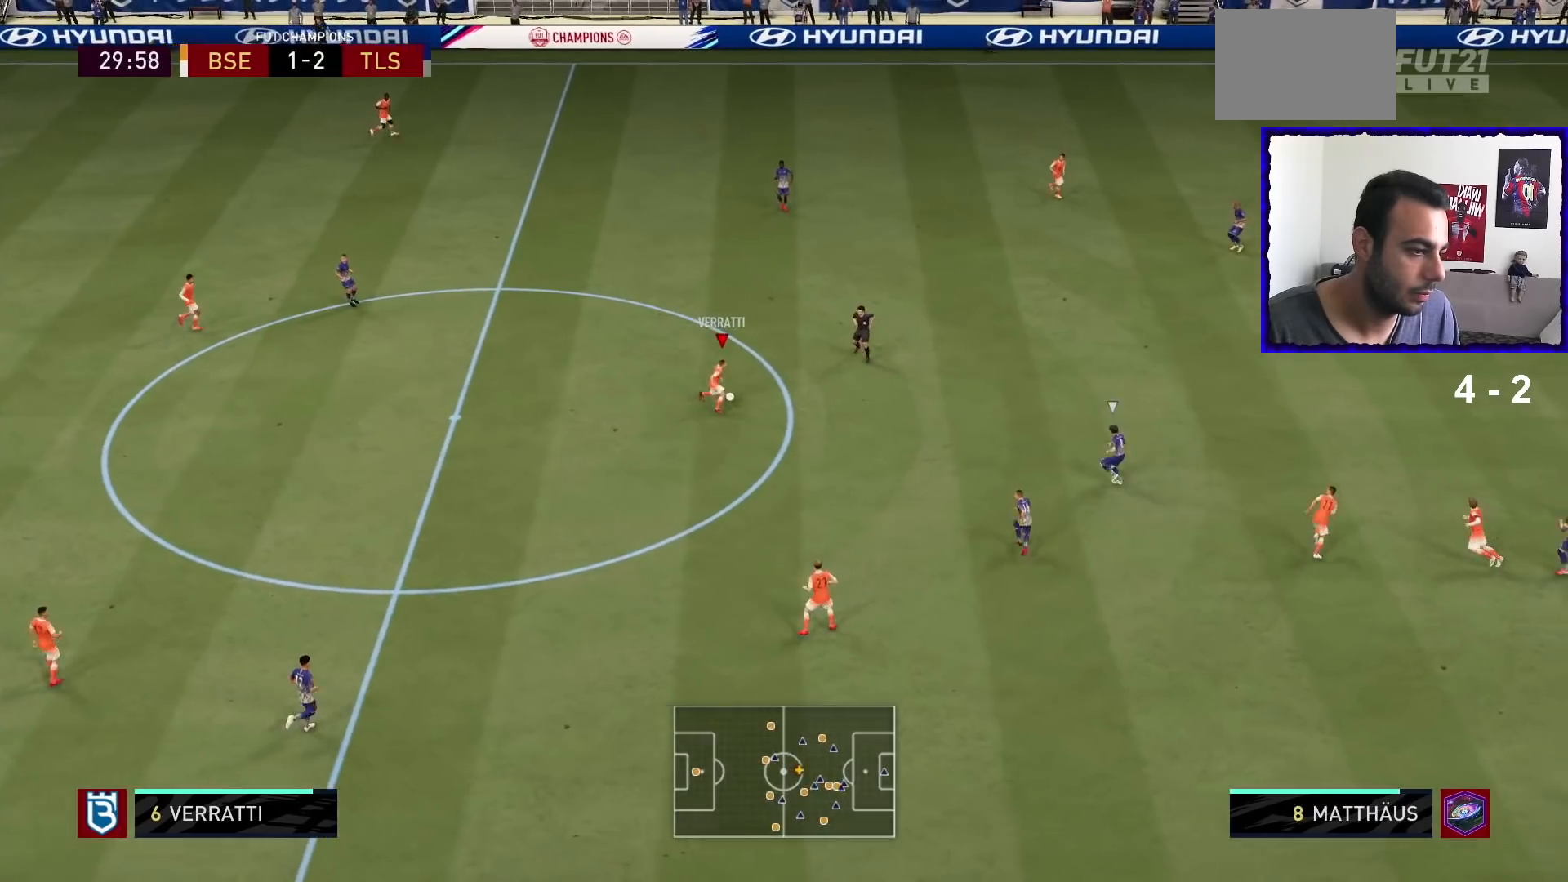
{"buttons": ["R1"], "left_stick": "up-right", "right_stick": "center", "events": []}
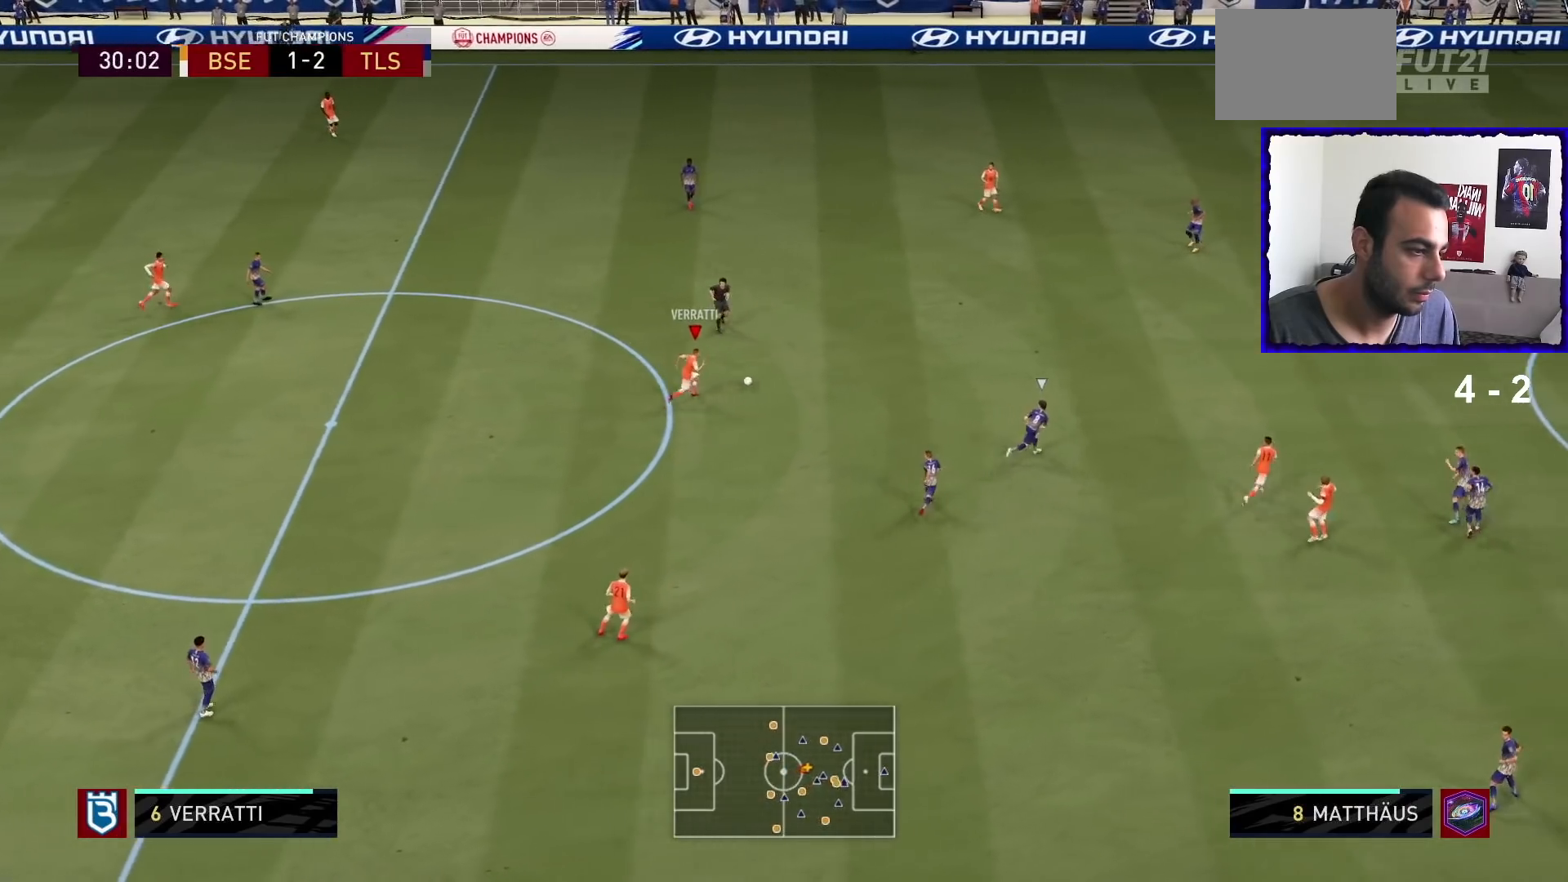
{"buttons": ["R1"], "left_stick": "right", "right_stick": "center", "events": [[234, "TRIANGLE", "down"], [234, "left_stick", "right"], [367, "TRIANGLE", "up"]]}
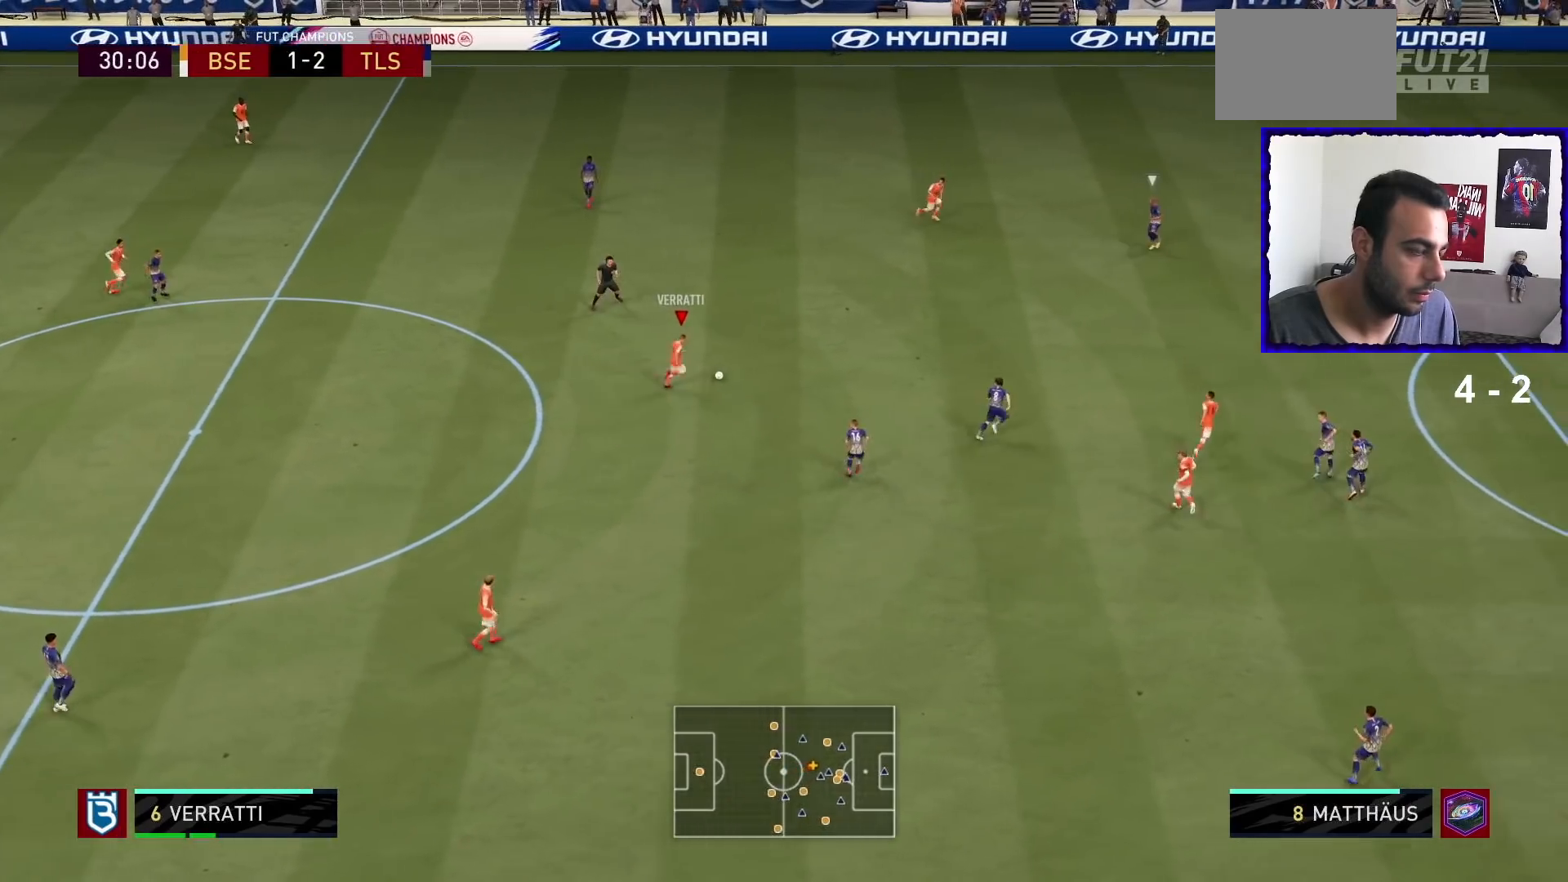
{"buttons": ["R1"], "left_stick": "right", "right_stick": "center", "events": []}